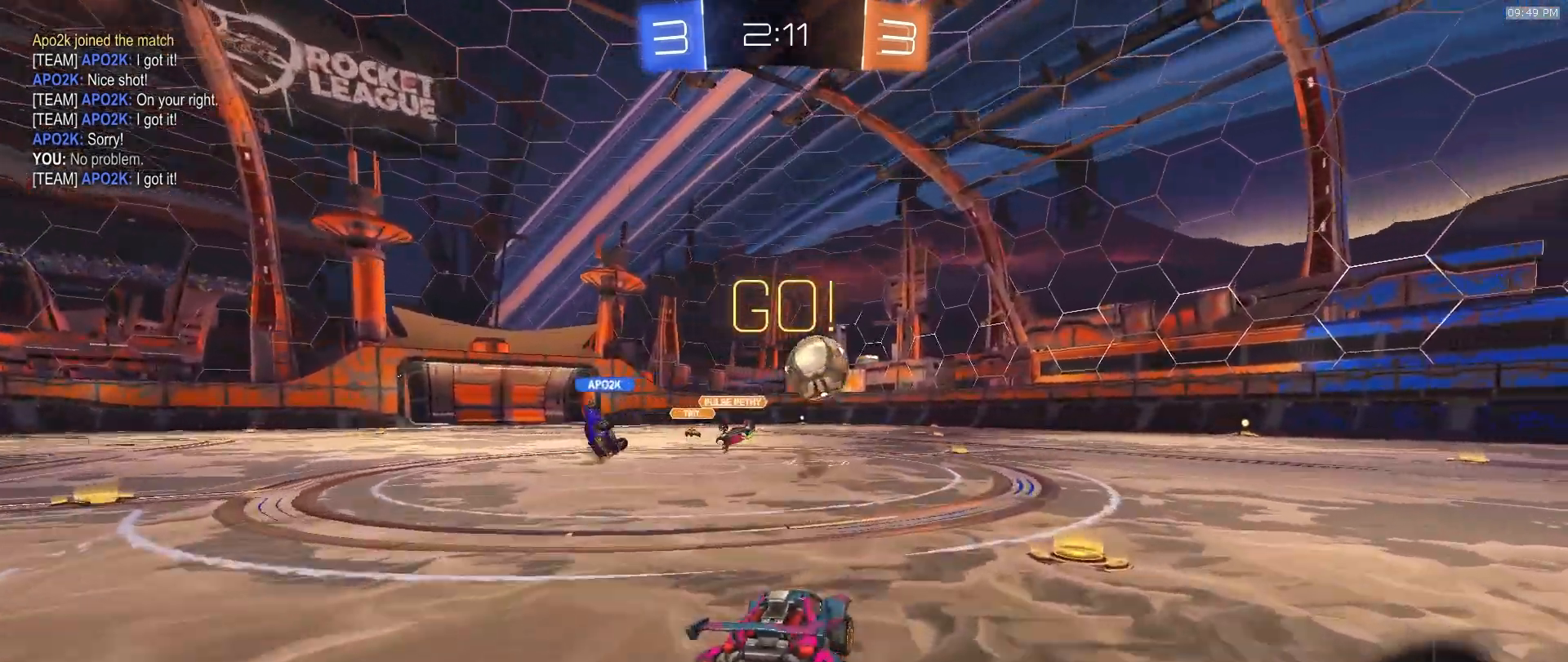
Gameplay with a controller (PlayStation layout); each line is a JSON object with the inputs held at the frame after it. "events" lists button and stick changes between this image and that frame as [ms after this image, input, new state], when the widget could be followed in between. Not read: L1 L3 R1 R3 TOUCHPAD.
{"buttons": ["R2"], "left_stick": "center", "right_stick": "center", "events": [[200, "left_stick", "center"], [333, "left_stick", "down-left"], [433, "left_stick", "center"]]}
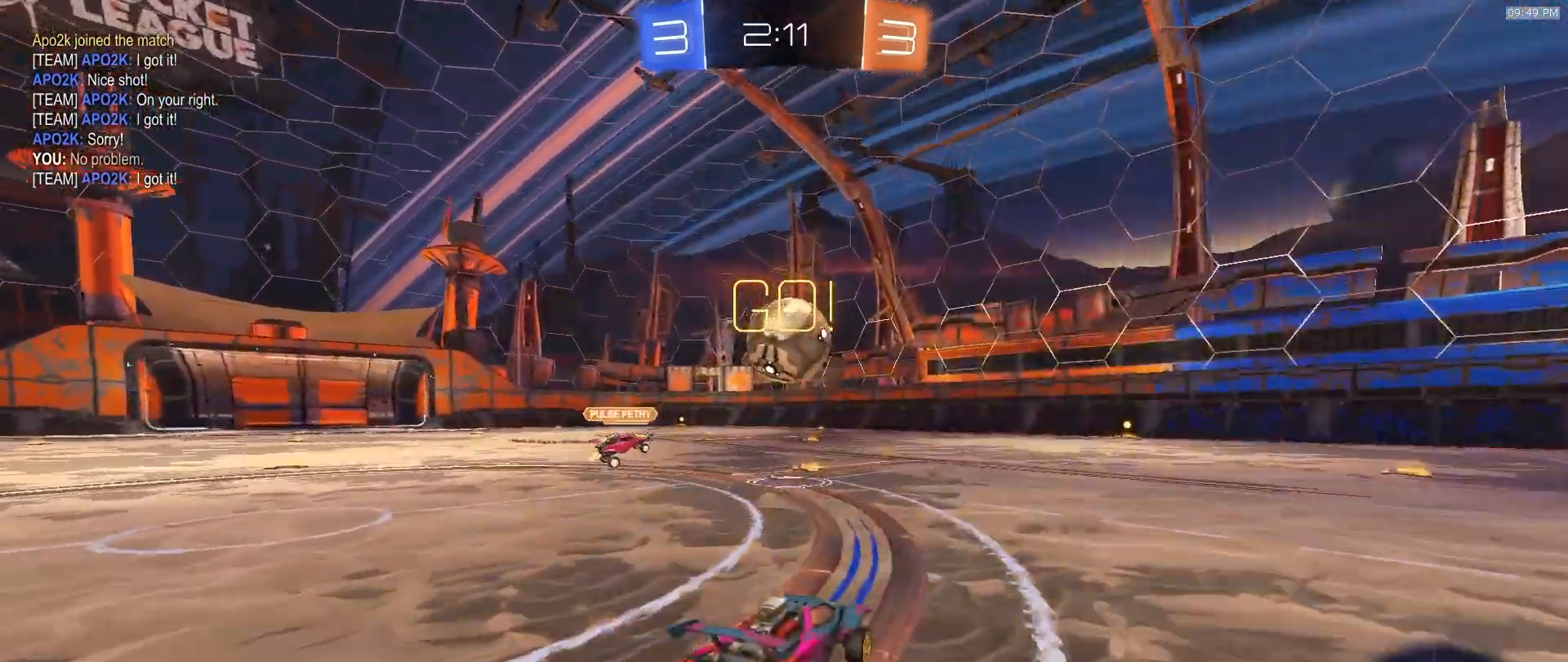
{"buttons": ["R2"], "left_stick": "up-right", "right_stick": "center", "events": [[100, "left_stick", "down"], [117, "CROSS", "down"], [167, "left_stick", "down-left"], [250, "CROSS", "up"], [283, "left_stick", "center"], [350, "left_stick", "up-right"]]}
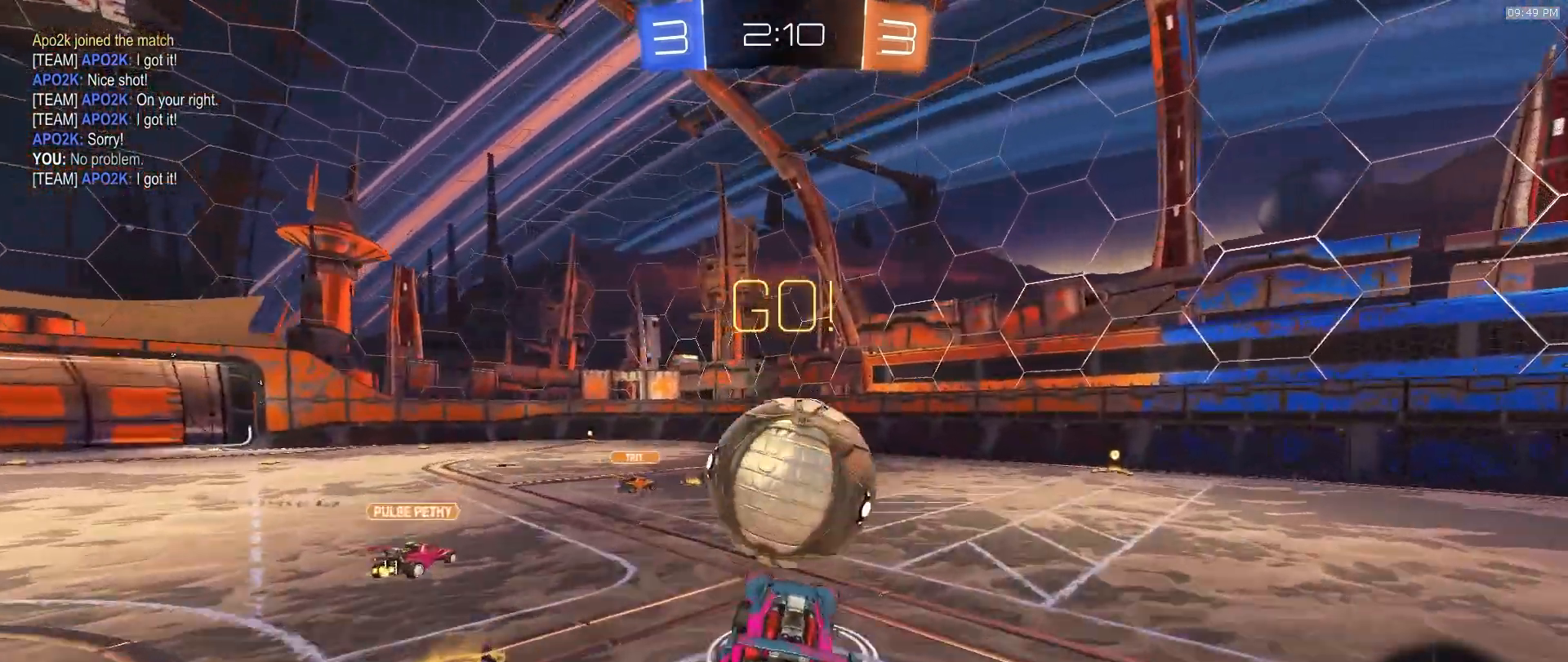
{"buttons": ["R2"], "left_stick": "down-right", "right_stick": "center", "events": [[50, "CROSS", "down"], [100, "left_stick", "down-right"], [133, "CROSS", "up"], [150, "R2", "up"], [200, "left_stick", "down"], [250, "R2", "down"], [383, "left_stick", "down-right"]]}
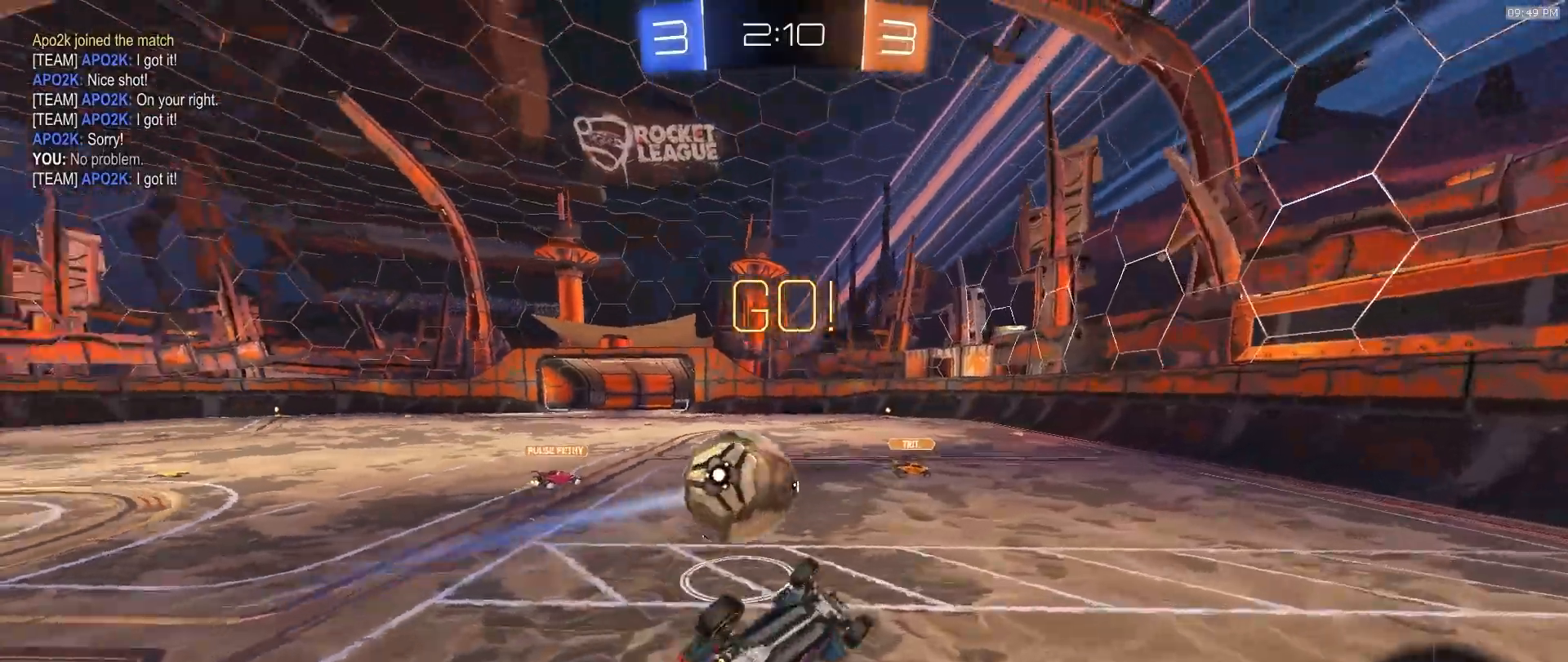
{"buttons": [], "left_stick": "right", "right_stick": "center", "events": [[33, "R2", "up"], [117, "left_stick", "right"]]}
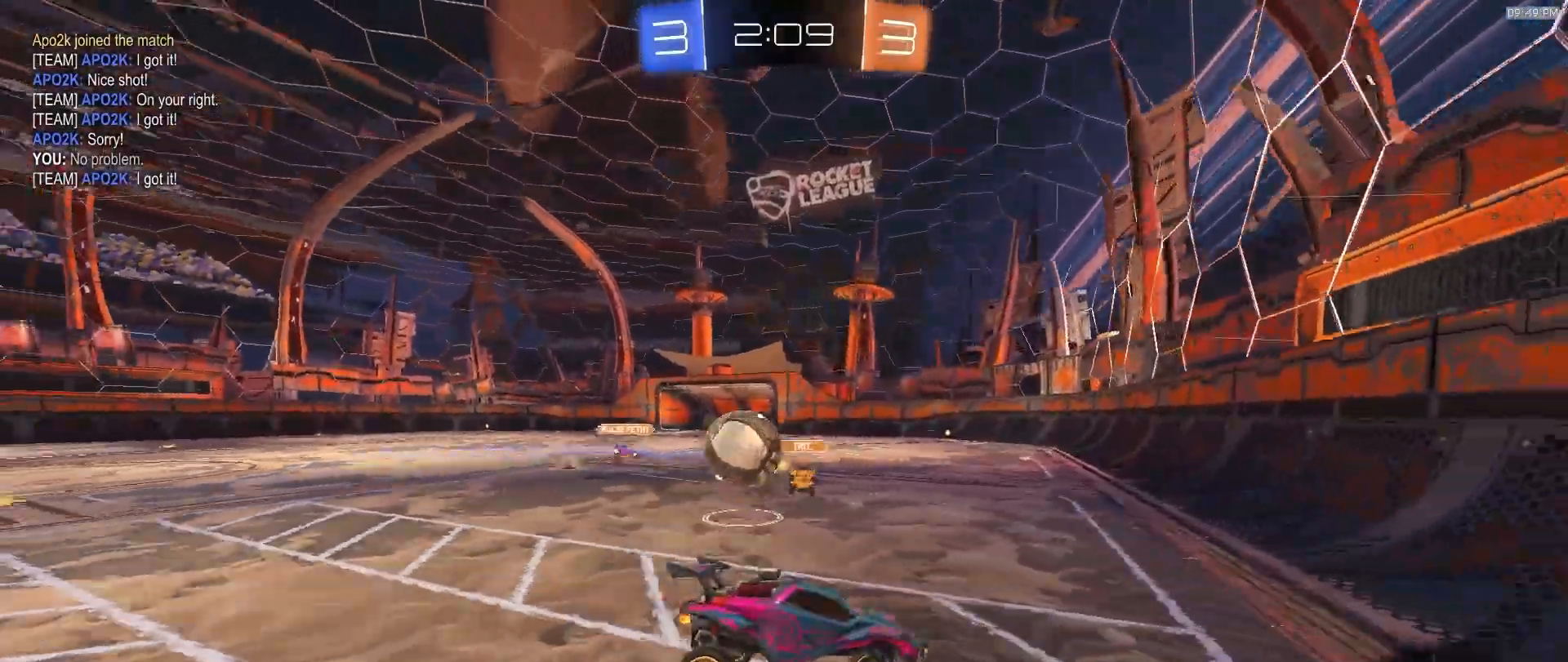
{"buttons": ["R2"], "left_stick": "right", "right_stick": "center", "events": [[117, "R2", "down"]]}
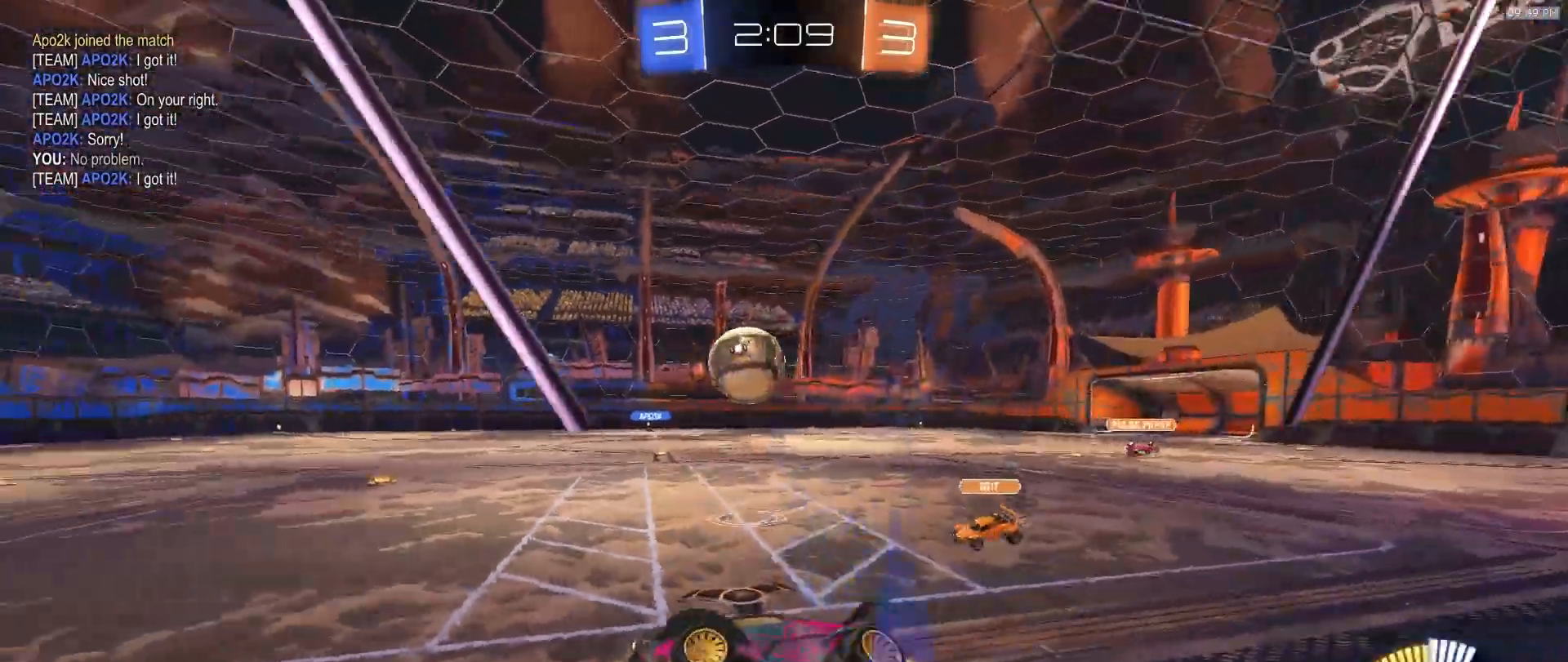
{"buttons": ["R2"], "left_stick": "left", "right_stick": "center", "events": [[367, "left_stick", "center"], [467, "left_stick", "left"]]}
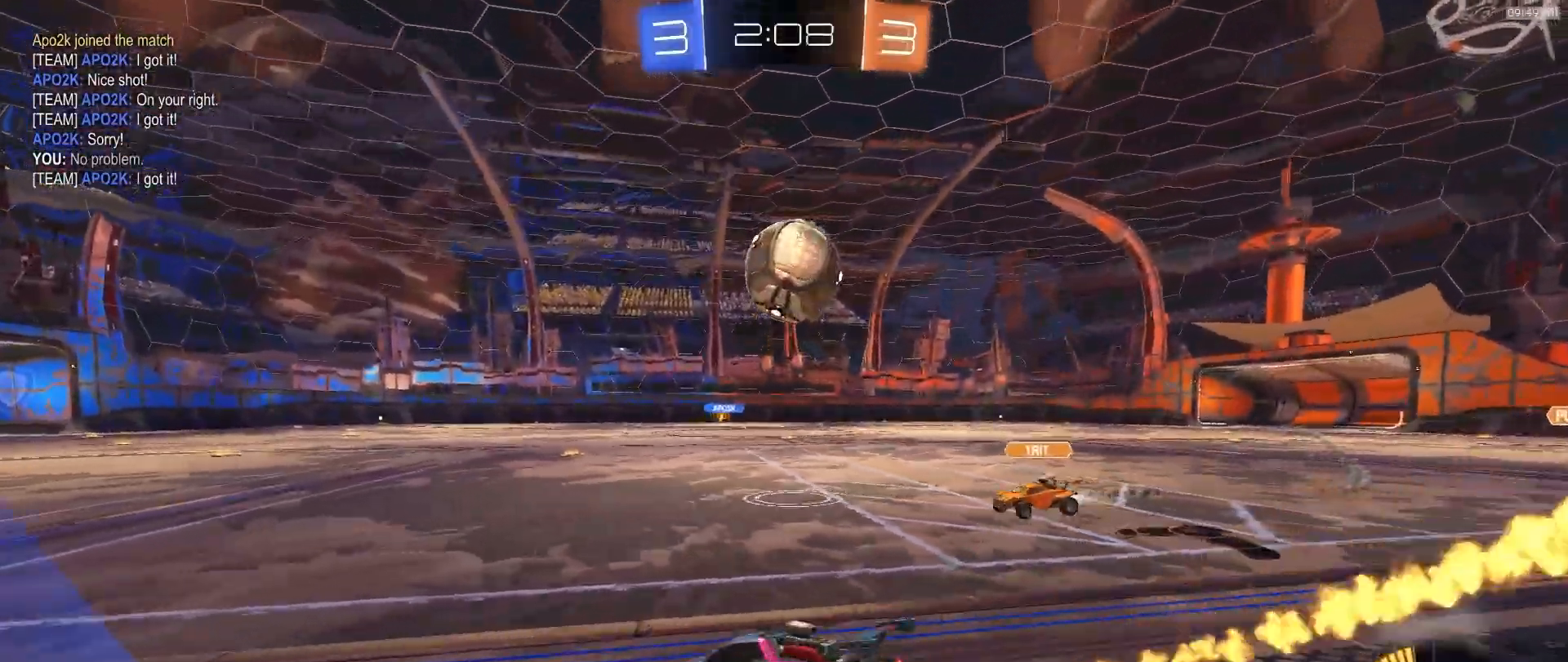
{"buttons": ["R2"], "left_stick": "left", "right_stick": "center", "events": [[317, "left_stick", "center"], [467, "left_stick", "left"]]}
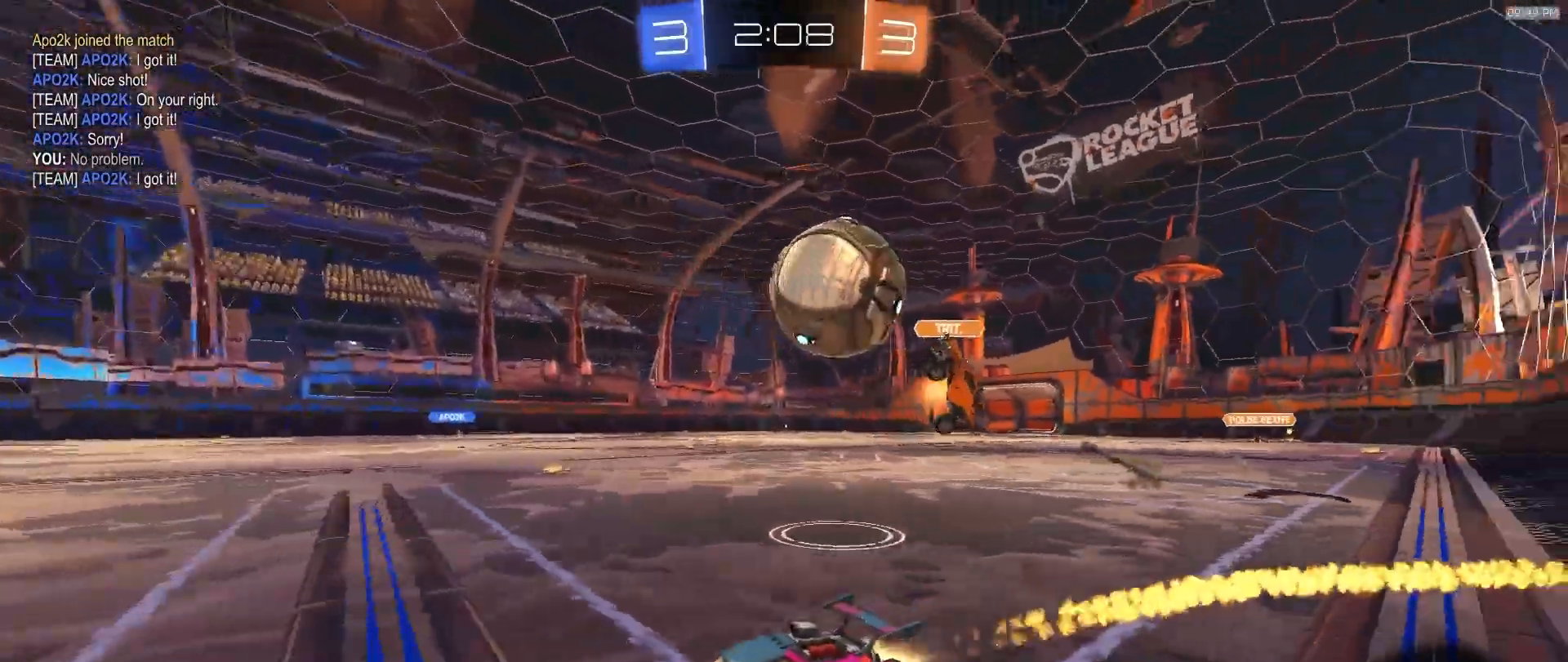
{"buttons": ["R2"], "left_stick": "right", "right_stick": "center", "events": [[83, "left_stick", "center"], [133, "left_stick", "right"]]}
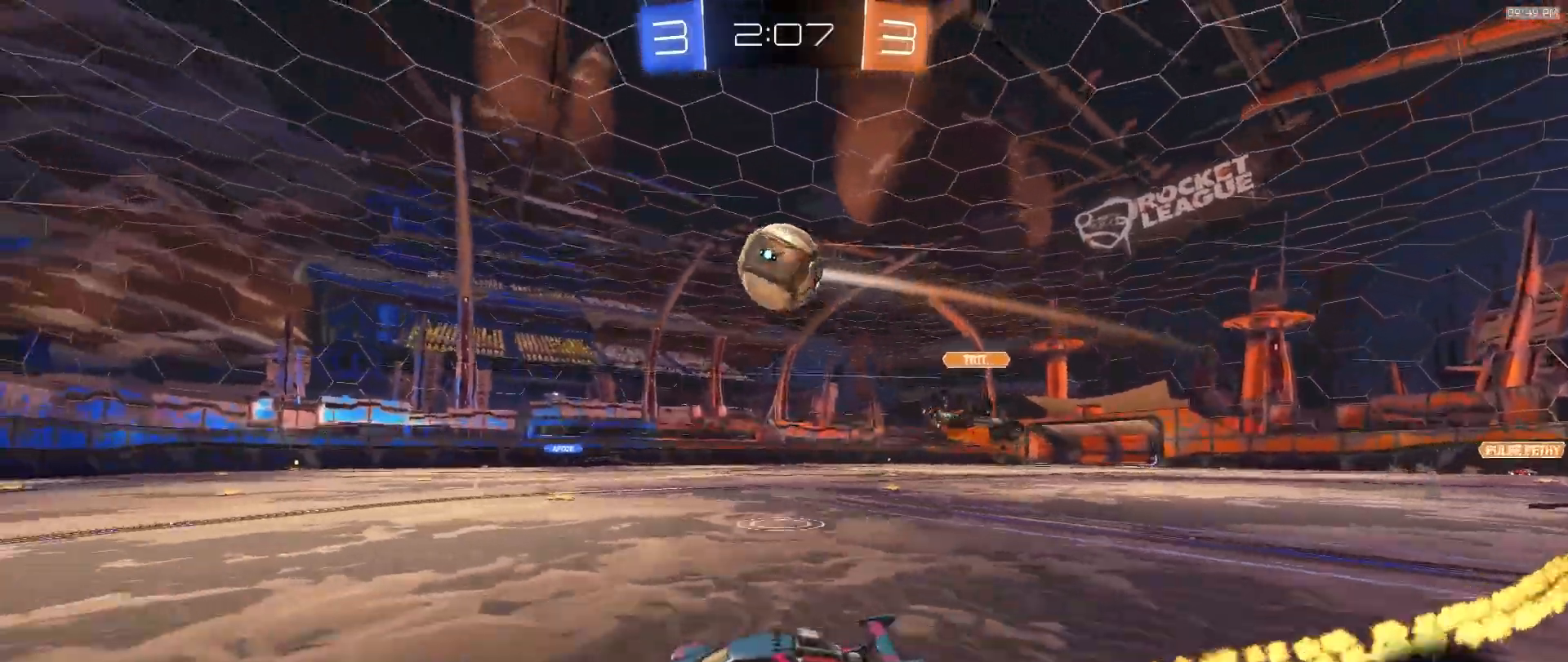
{"buttons": ["R2"], "left_stick": "left", "right_stick": "center", "events": [[50, "left_stick", "center"], [483, "left_stick", "left"]]}
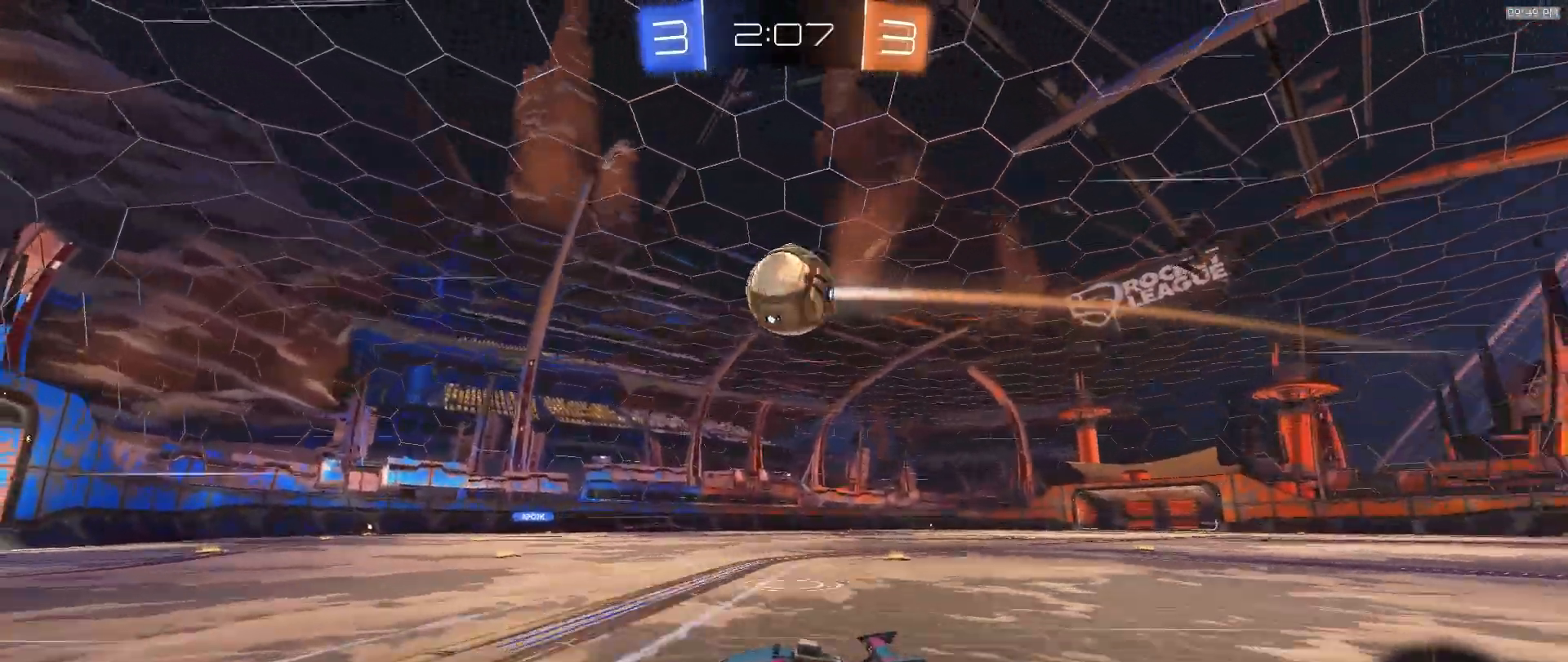
{"buttons": ["R2"], "left_stick": "right", "right_stick": "center", "events": [[50, "left_stick", "center"], [333, "left_stick", "right"]]}
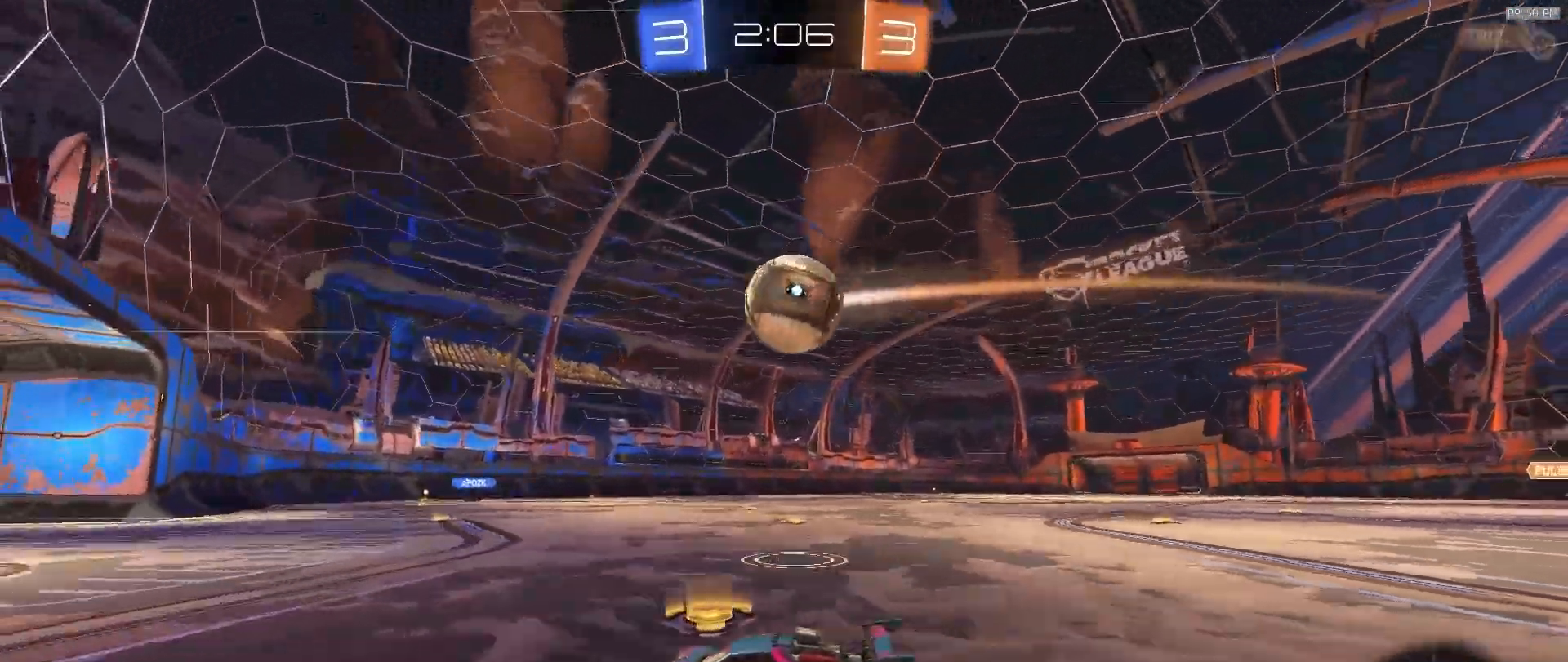
{"buttons": ["CROSS", "R2"], "left_stick": "right", "right_stick": "center", "events": [[200, "CROSS", "down"], [200, "left_stick", "down"], [250, "left_stick", "down-left"], [383, "CROSS", "up"], [400, "left_stick", "right"], [450, "CROSS", "down"]]}
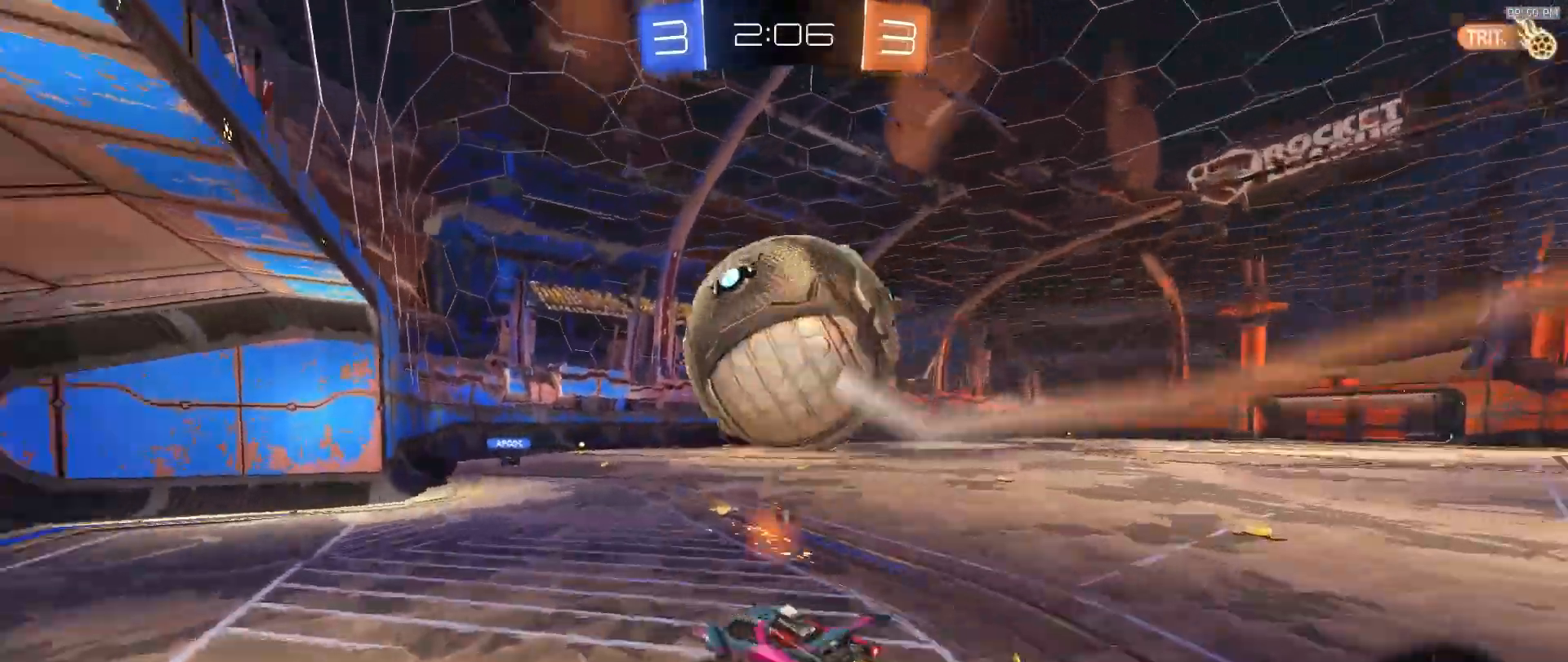
{"buttons": ["CIRCLE", "R2"], "left_stick": "left", "right_stick": "center"}
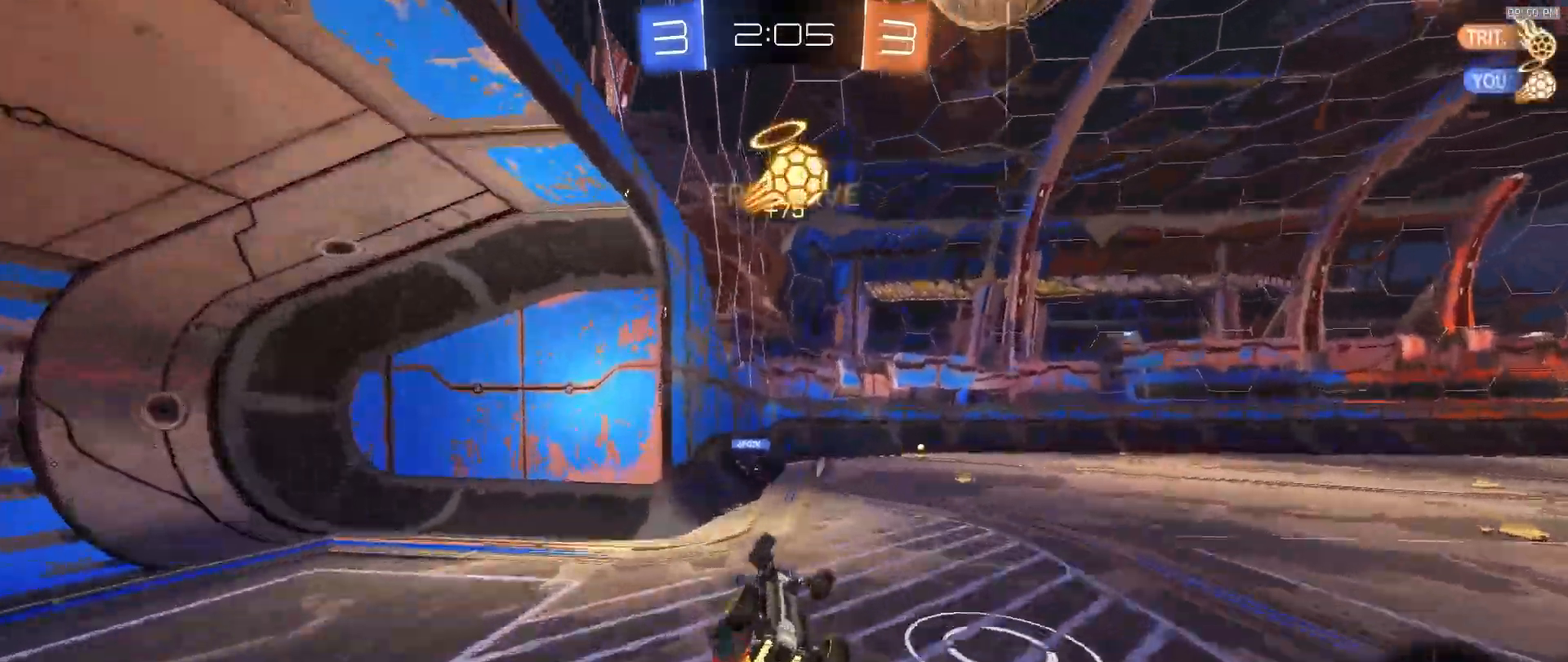
{"buttons": ["R2"], "left_stick": "center", "right_stick": "center", "events": [[267, "left_stick", "center"], [383, "CIRCLE", "up"]]}
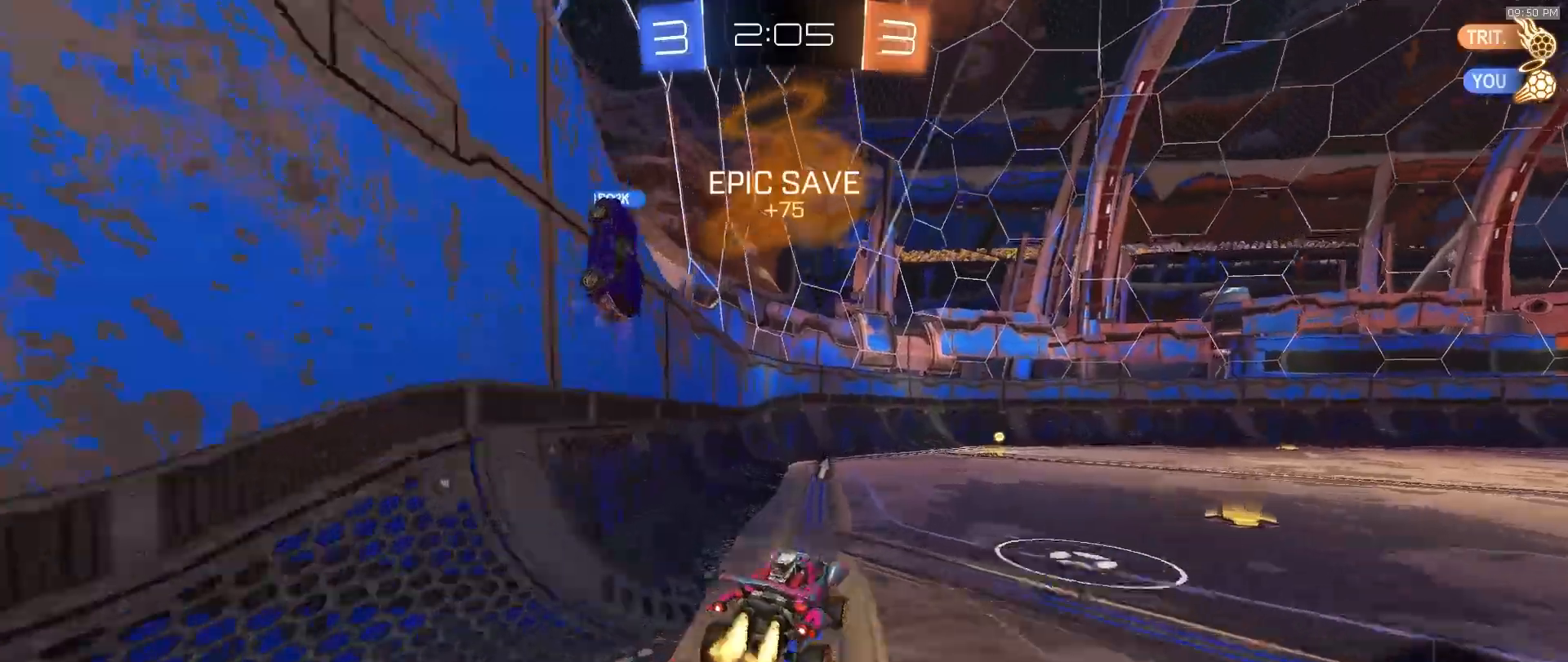
{"buttons": ["R2"], "left_stick": "center", "right_stick": "center", "events": [[50, "left_stick", "right"], [233, "left_stick", "center"], [350, "left_stick", "down-left"], [467, "left_stick", "center"]]}
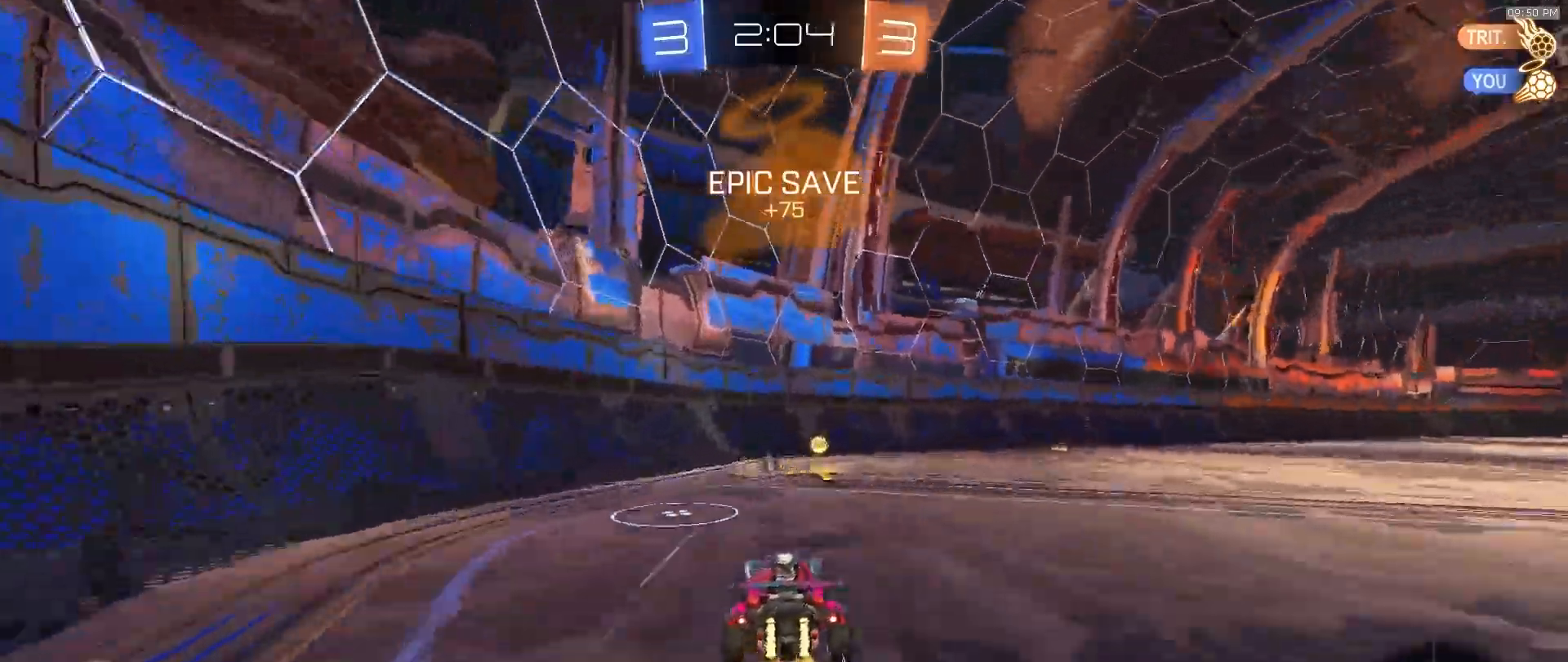
{"buttons": ["TRIANGLE", "R2"], "left_stick": "down-right", "right_stick": "center", "events": [[33, "left_stick", "right"], [133, "left_stick", "down-right"], [150, "CROSS", "down"], [233, "CROSS", "up"], [250, "left_stick", "center"], [283, "CROSS", "down"], [333, "CROSS", "up"], [333, "left_stick", "down-right"], [367, "TRIANGLE", "down"]]}
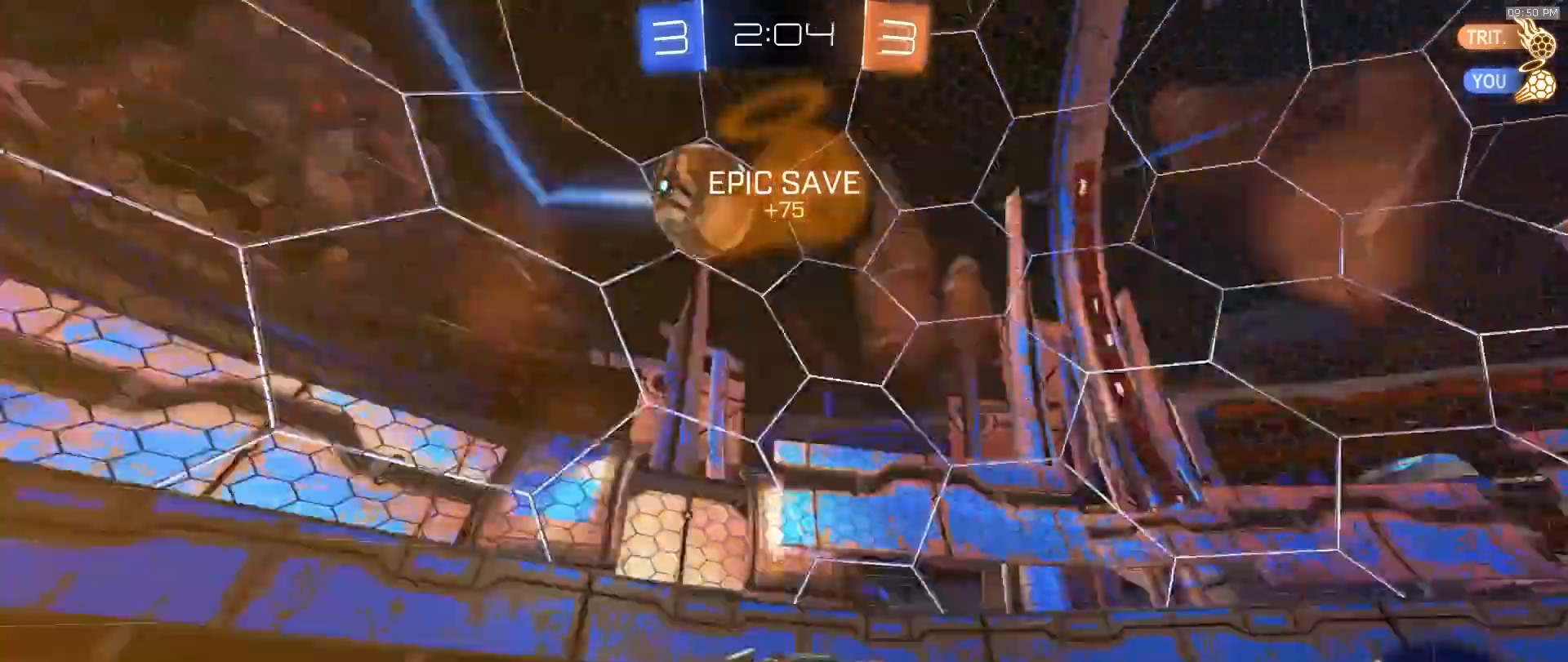
{"buttons": ["R2"], "left_stick": "center", "right_stick": "center", "events": [[67, "TRIANGLE", "up"], [83, "left_stick", "center"], [350, "left_stick", "right"], [433, "left_stick", "center"]]}
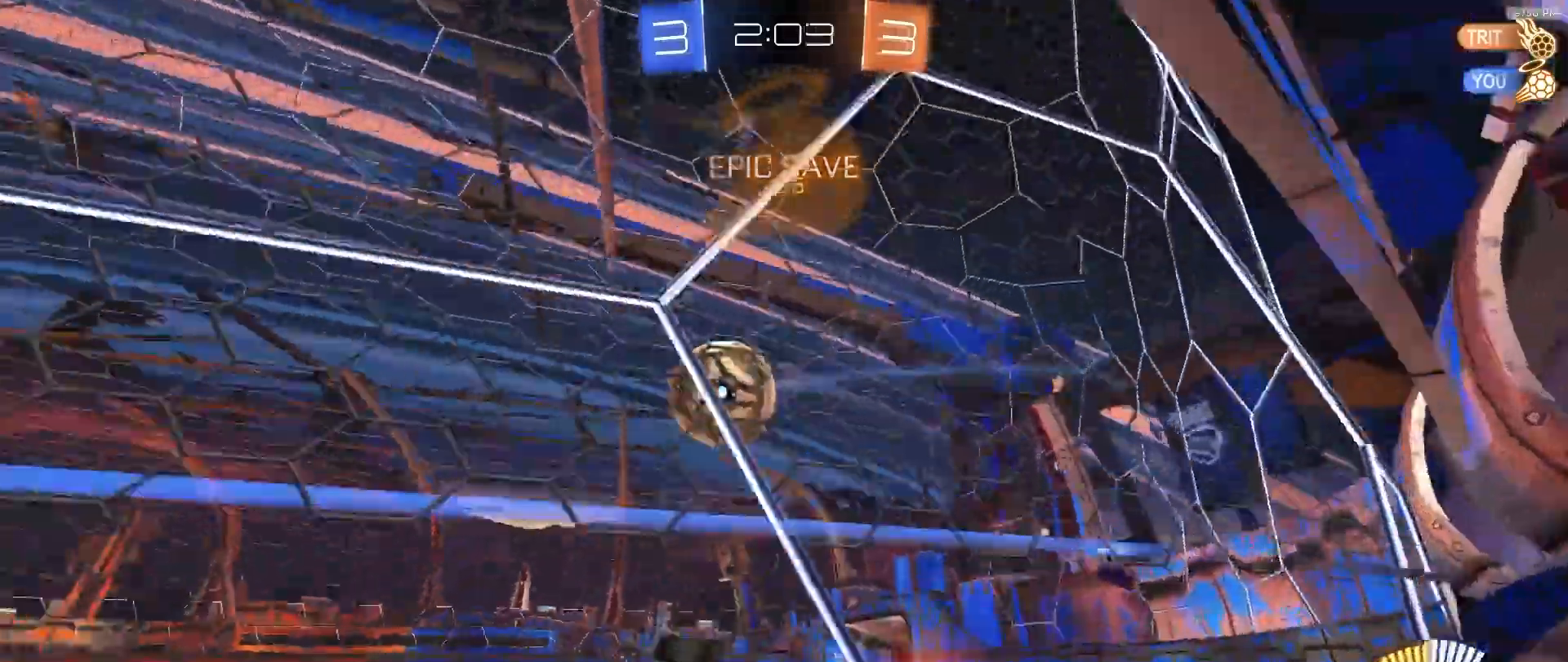
{"buttons": [], "left_stick": "down", "right_stick": "center"}
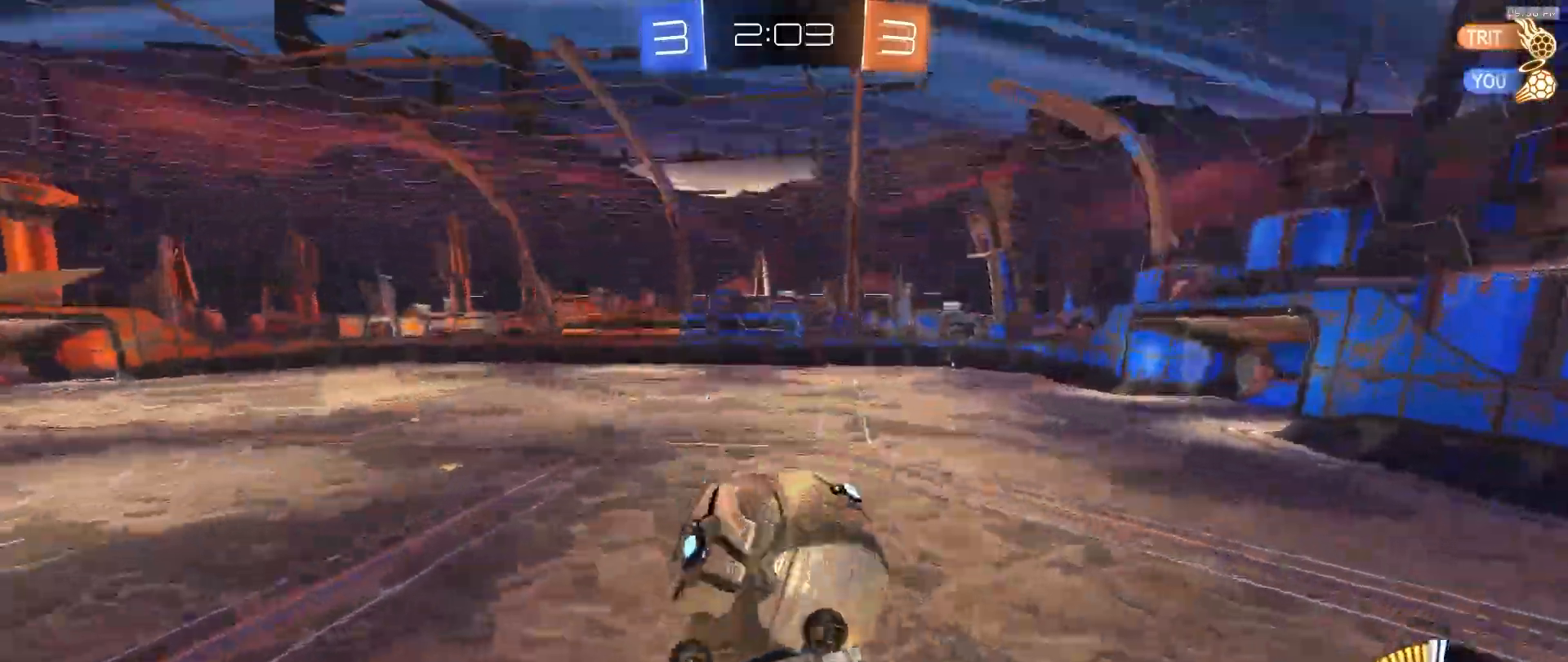
{"buttons": ["R2"], "left_stick": "down-right", "right_stick": "center", "events": [[17, "left_stick", "center"], [117, "R2", "down"], [250, "left_stick", "right"], [317, "TRIANGLE", "down"], [383, "TRIANGLE", "up"], [450, "left_stick", "down-right"]]}
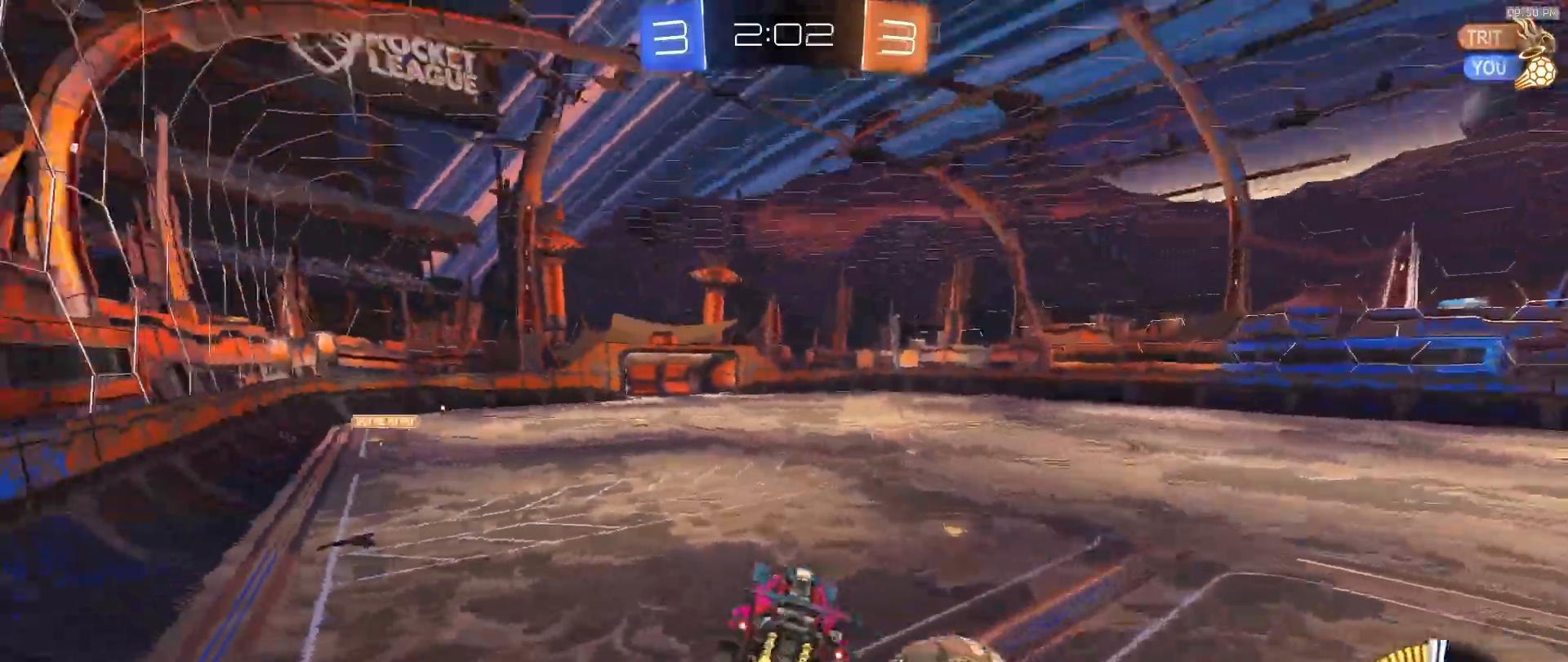
{"buttons": [], "left_stick": "down", "right_stick": "center", "events": [[17, "left_stick", "down"], [83, "left_stick", "down-left"], [233, "left_stick", "center"], [433, "left_stick", "down"], [500, "R2", "up"]]}
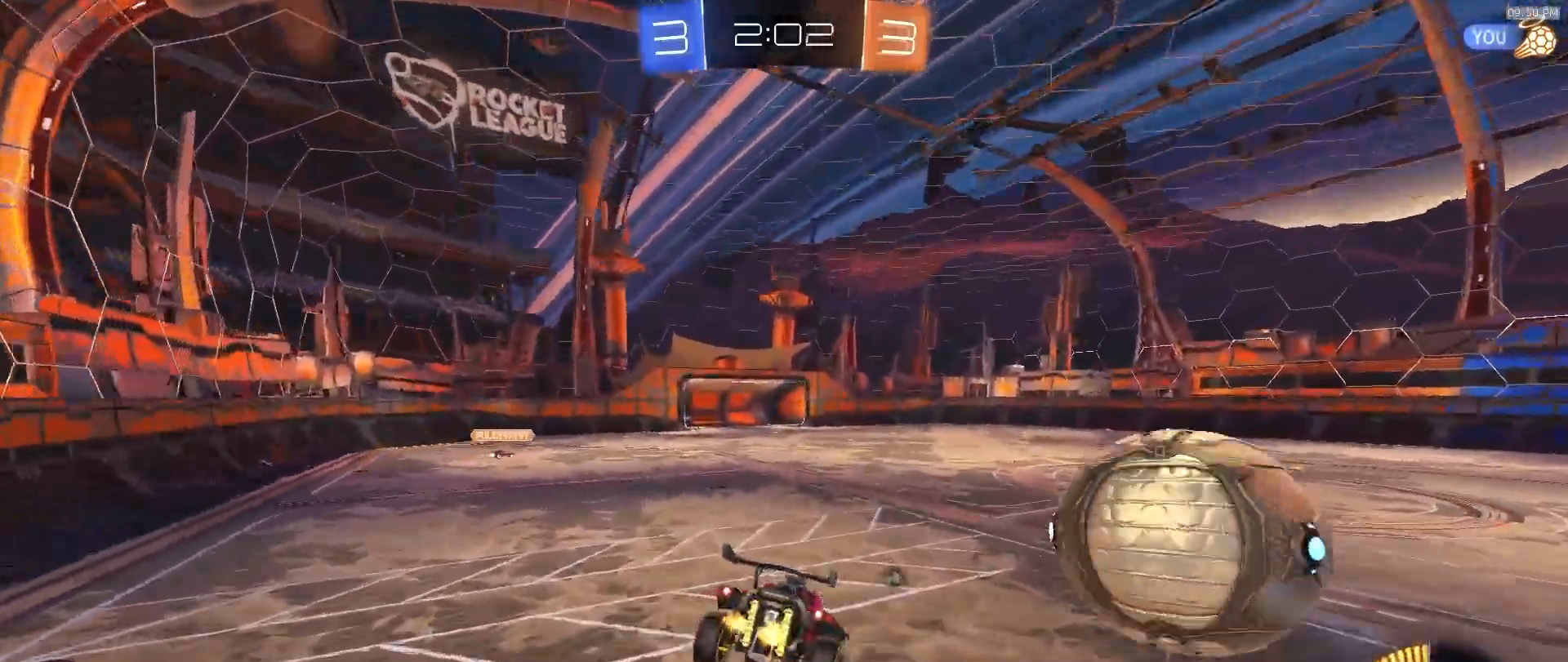
{"buttons": [], "left_stick": "right", "right_stick": "center", "events": [[67, "left_stick", "center"], [400, "left_stick", "right"]]}
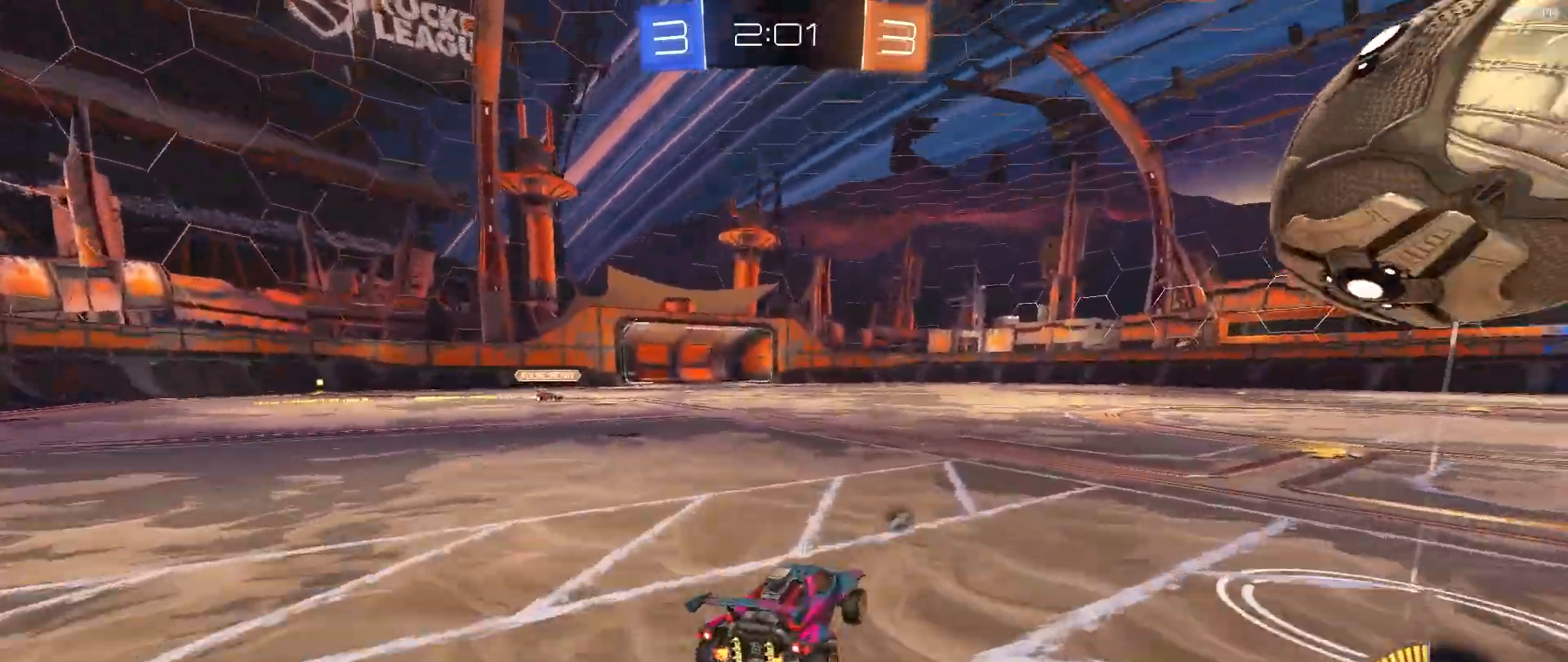
{"buttons": ["R2"], "left_stick": "center", "right_stick": "center", "events": [[50, "R2", "down"], [150, "left_stick", "center"], [167, "R2", "up"], [200, "L2", "down"], [217, "left_stick", "left"], [283, "L2", "up"], [300, "R2", "down"], [433, "left_stick", "center"]]}
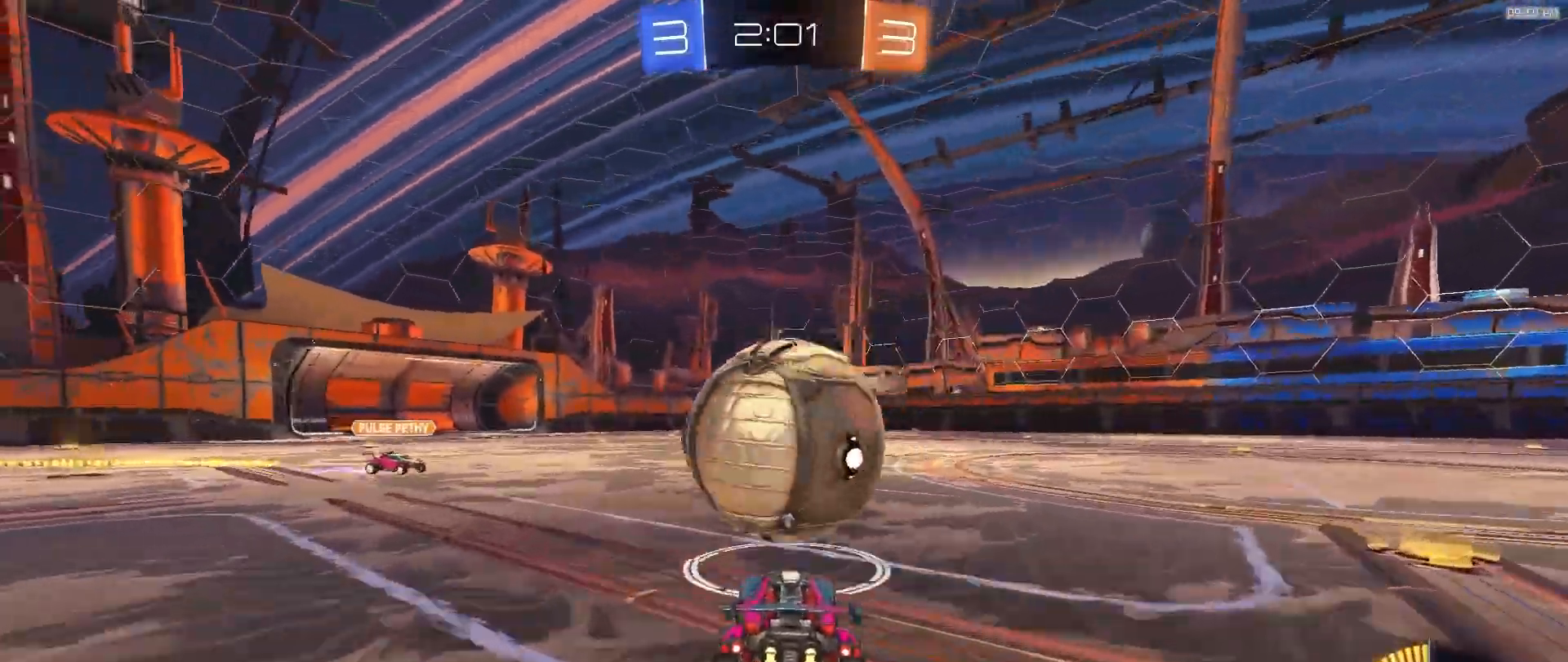
{"buttons": [], "left_stick": "center", "right_stick": "center", "events": [[67, "left_stick", "left"], [267, "left_stick", "right"], [300, "CROSS", "down"], [350, "left_stick", "down"], [450, "CROSS", "up"], [450, "left_stick", "center"], [467, "R2", "up"]]}
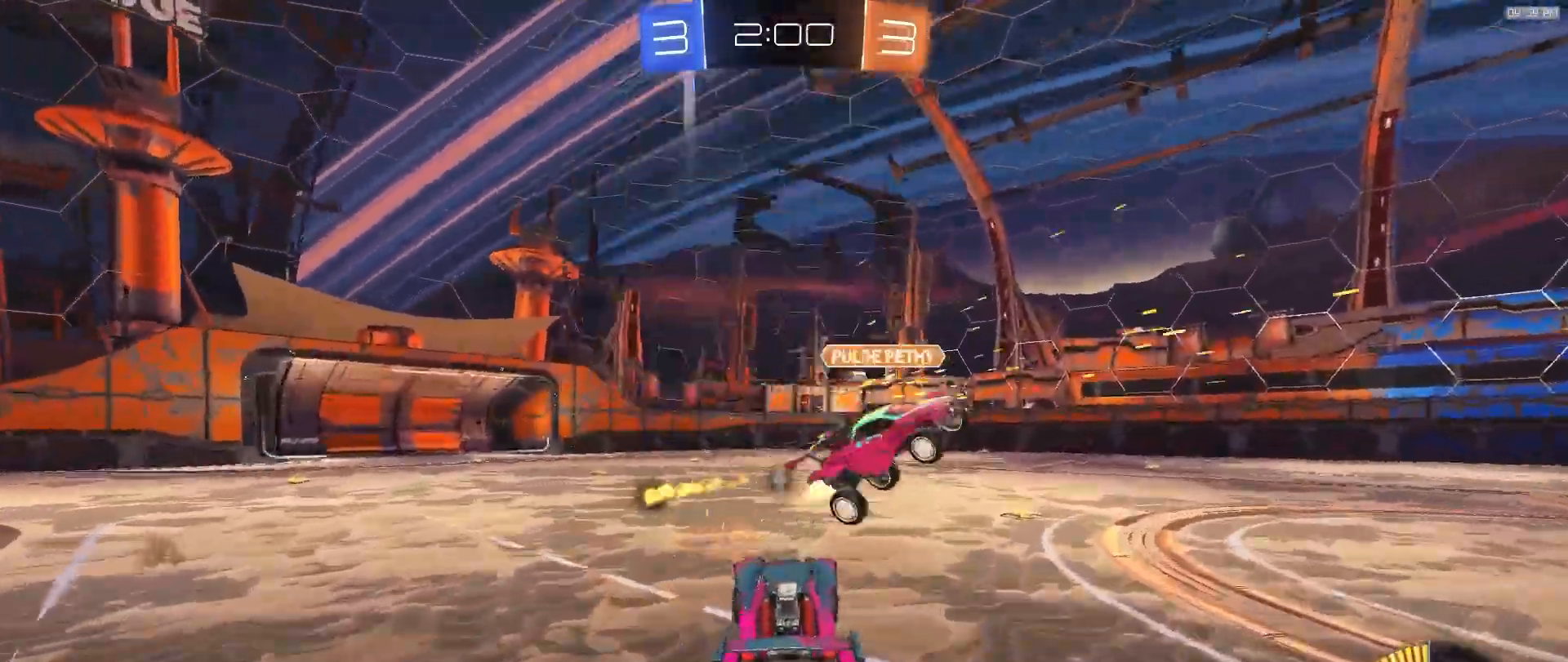
{"buttons": ["TRIANGLE", "R2"], "left_stick": "left", "right_stick": "center", "events": [[33, "R2", "down"], [217, "left_stick", "up-right"], [433, "left_stick", "up-left"], [500, "TRIANGLE", "down"], [500, "left_stick", "left"]]}
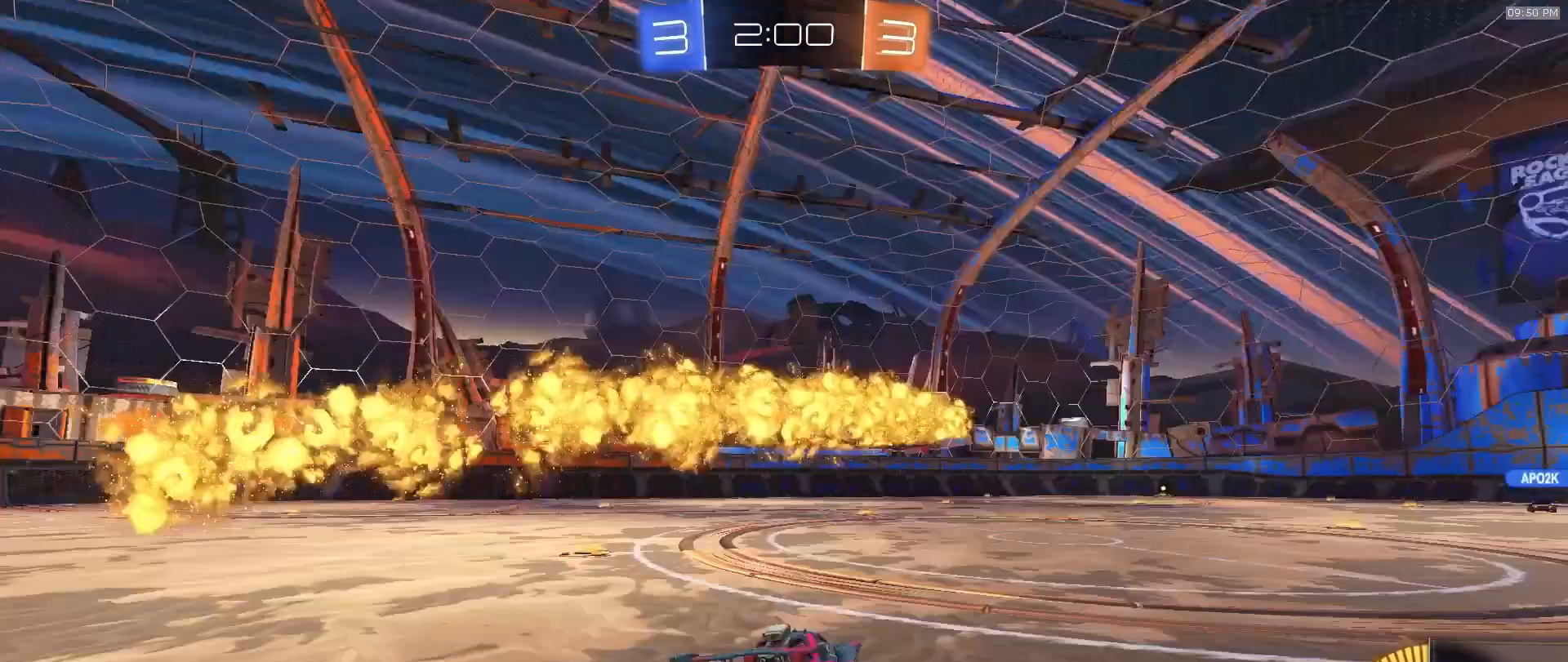
{"buttons": ["R2"], "left_stick": "right", "right_stick": "center", "events": [[67, "left_stick", "right"], [133, "TRIANGLE", "up"]]}
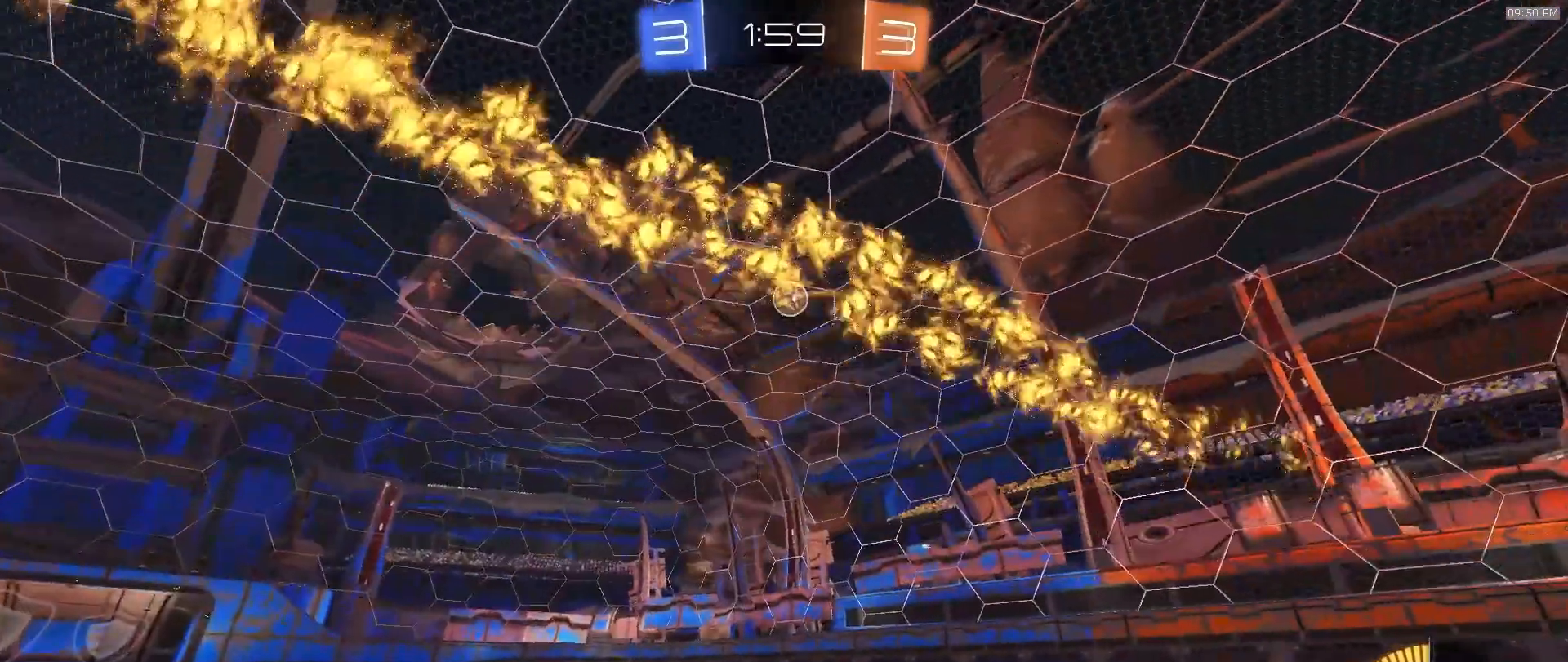
{"buttons": ["R2"], "left_stick": "center", "right_stick": "center", "events": [[33, "TRIANGLE", "down"], [83, "left_stick", "center"], [133, "TRIANGLE", "up"]]}
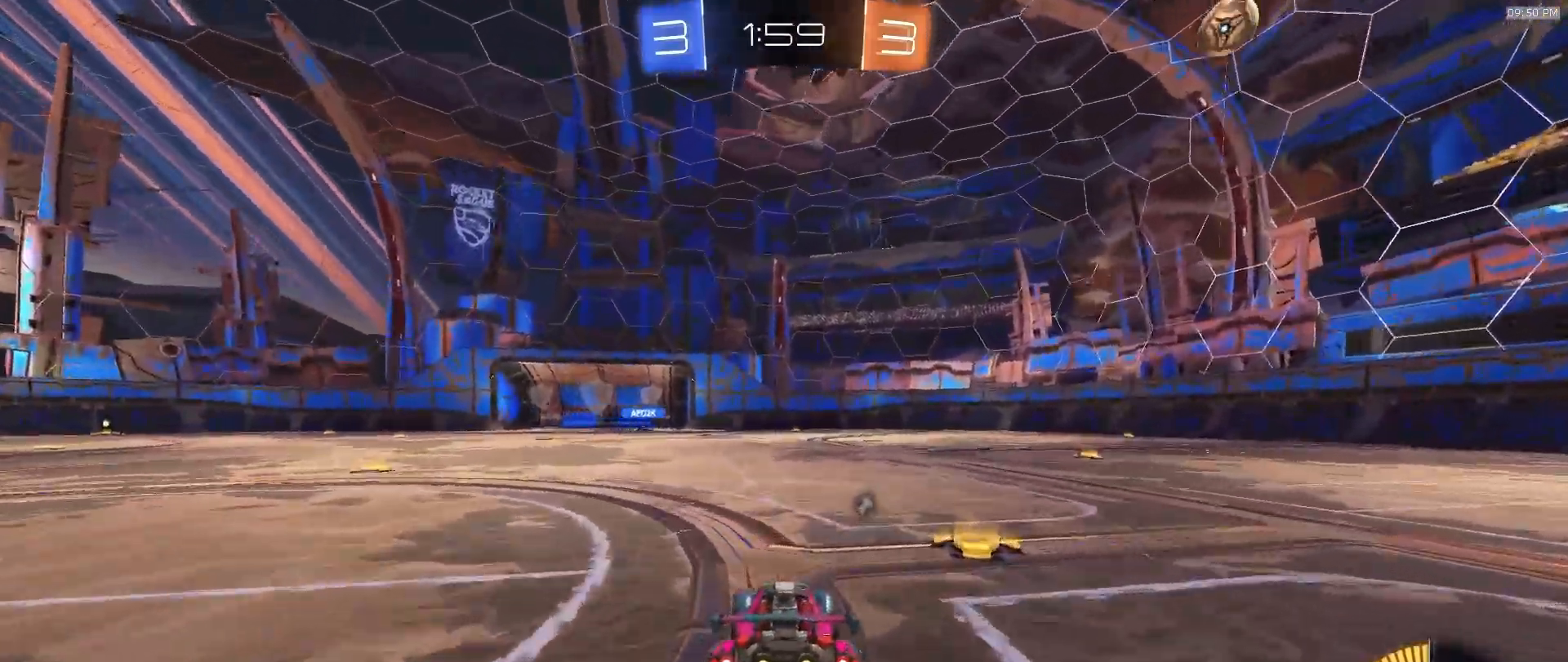
{"buttons": ["R2"], "left_stick": "left", "right_stick": "center", "events": [[383, "TRIANGLE", "down"], [483, "TRIANGLE", "up"], [483, "left_stick", "left"]]}
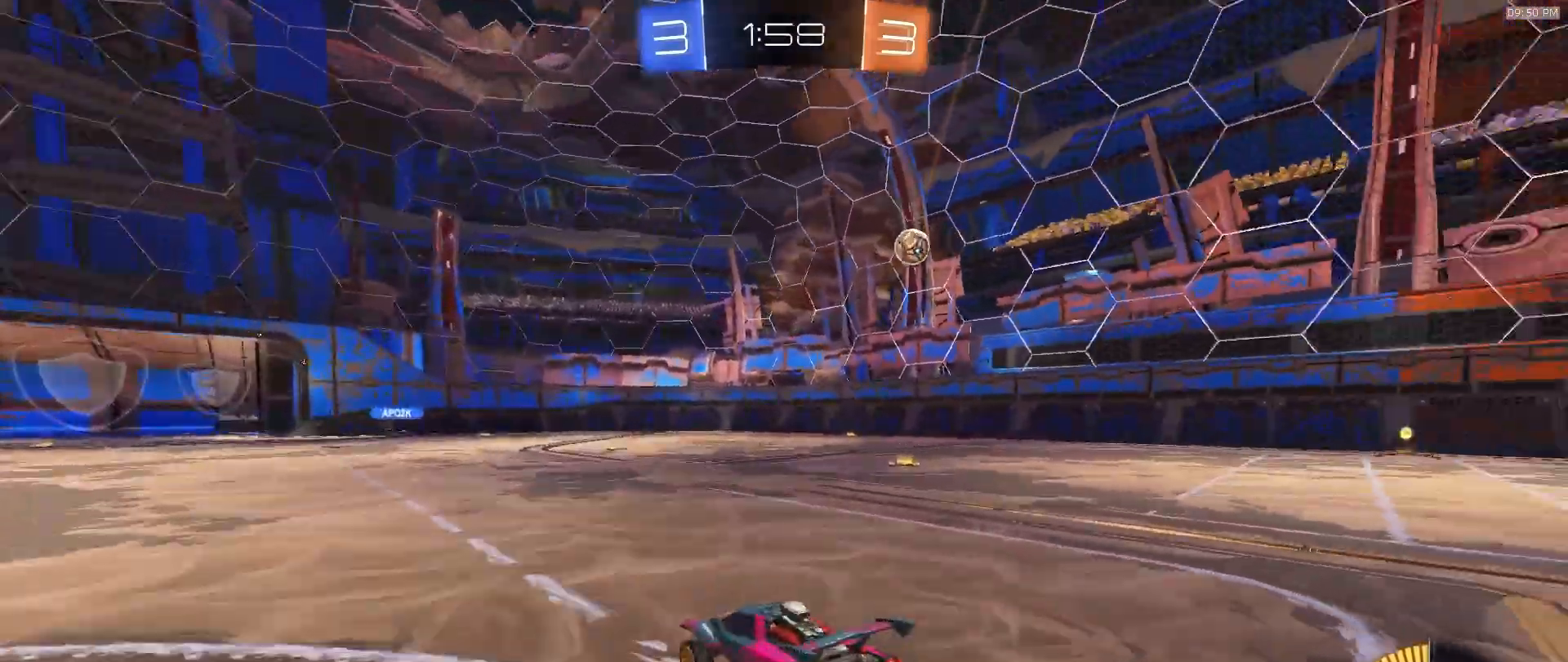
{"buttons": ["R2"], "left_stick": "center", "right_stick": "center", "events": [[117, "left_stick", "center"]]}
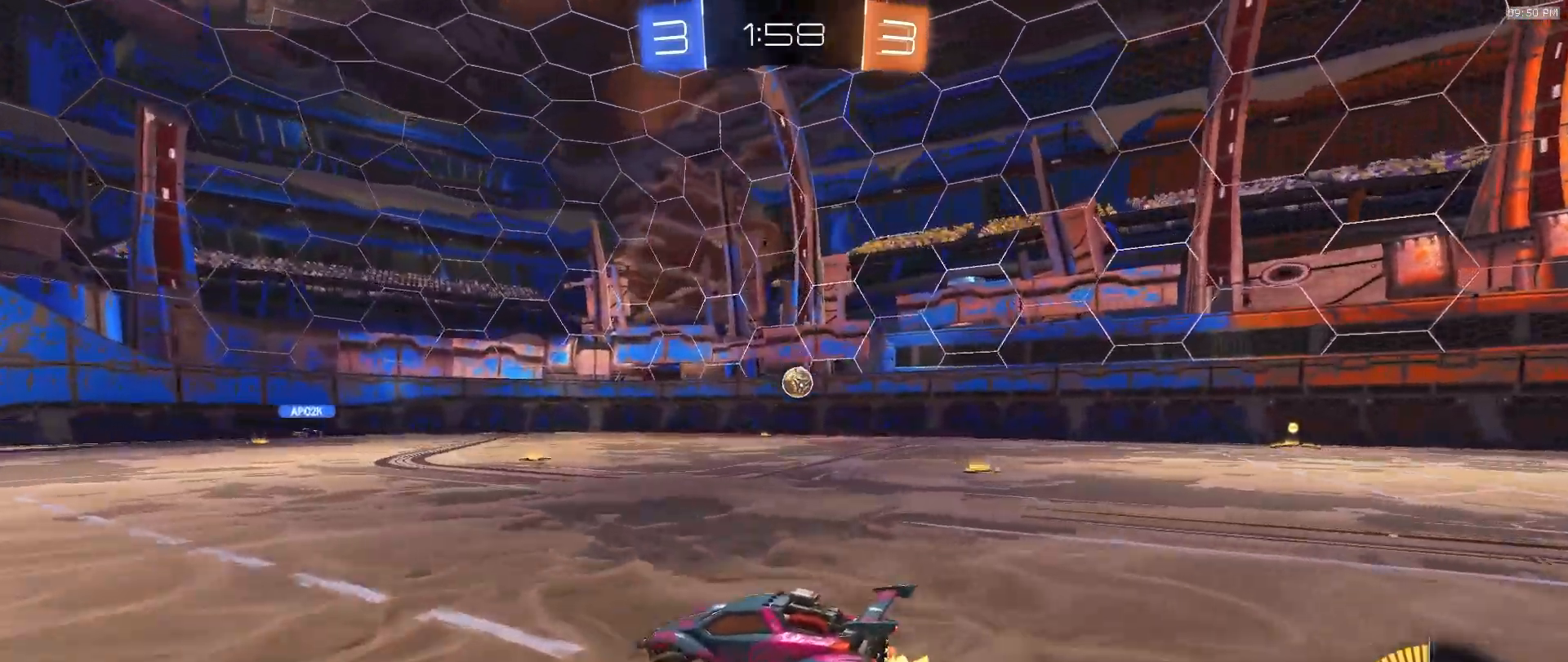
{"buttons": ["R2"], "left_stick": "center", "right_stick": "center", "events": [[283, "left_stick", "left"], [400, "left_stick", "center"]]}
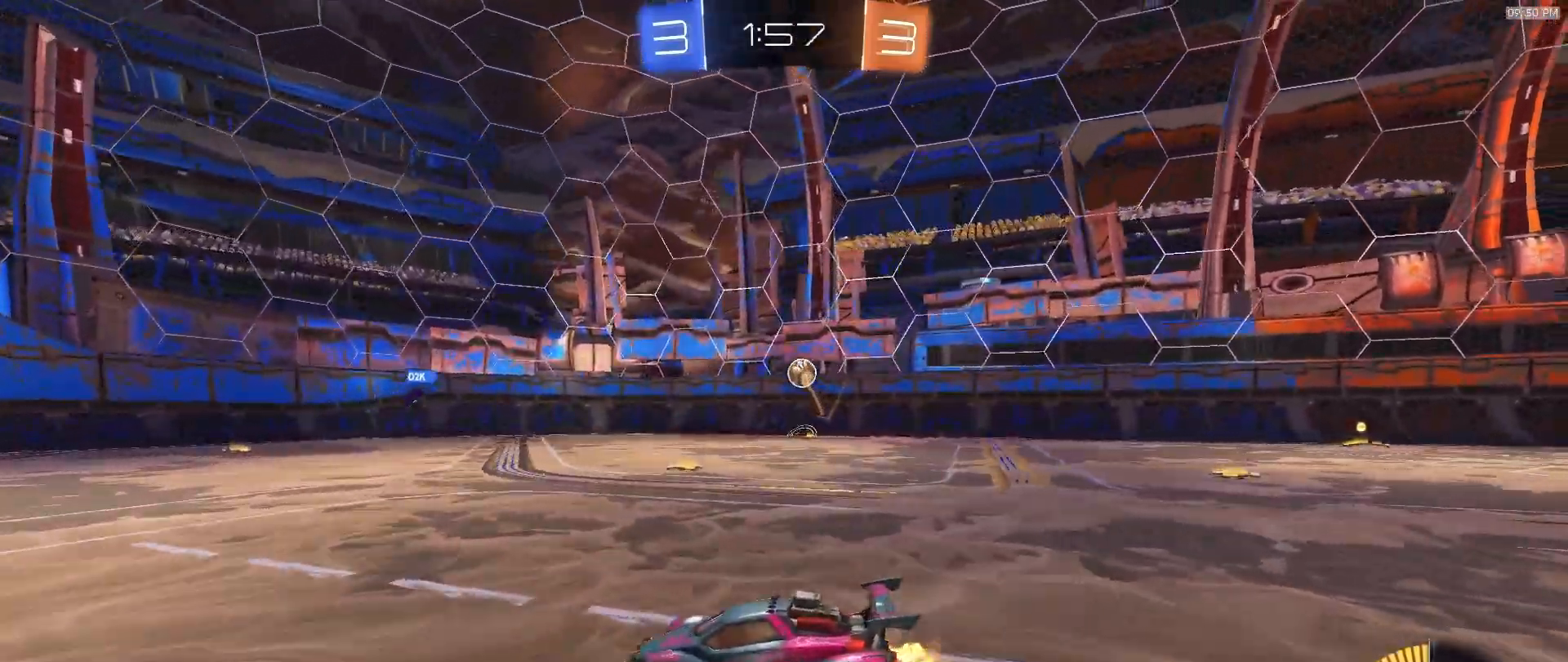
{"buttons": ["R2"], "left_stick": "left", "right_stick": "center", "events": [[133, "left_stick", "left"]]}